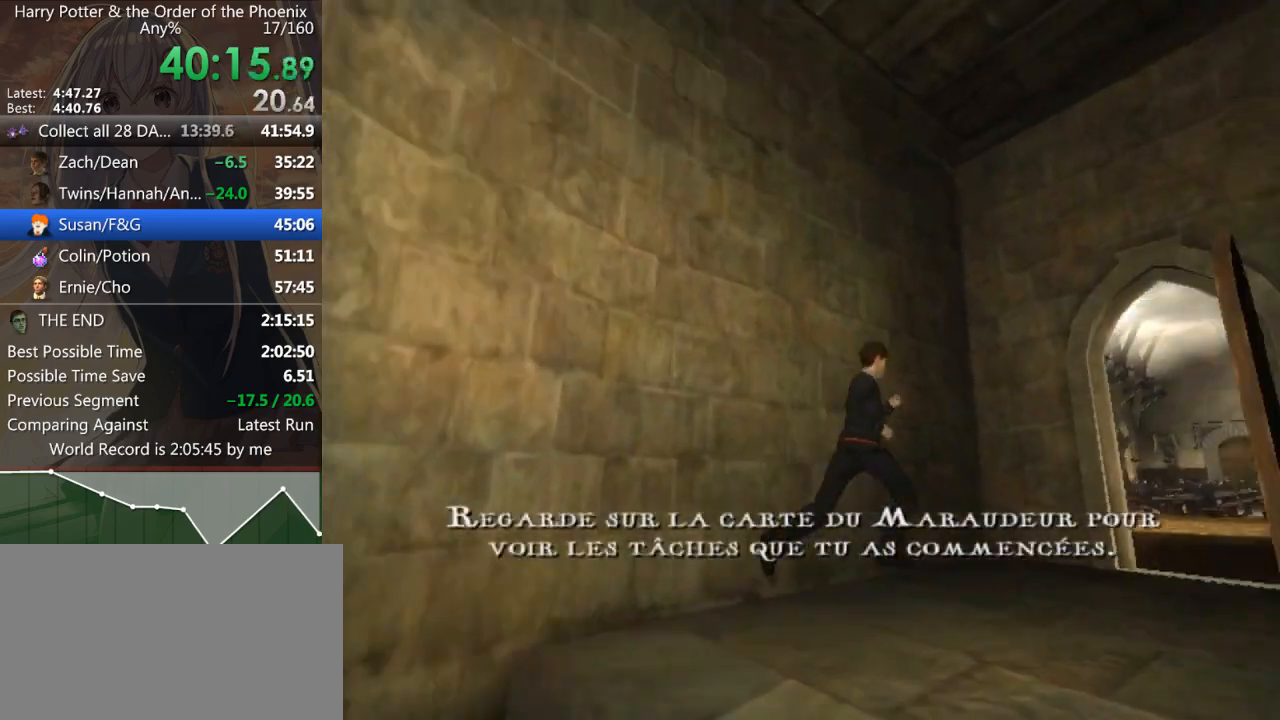
Gameplay with keyboard and mouse; each line is a JSON object with the keys and mouse buttons held at the frame after it. "events" lists presses ("down") and releases ("up") of "a", "c", "ctrl", "d", "down", "escape", "left", "return", "right", "s", "shift_l", "shift_r", "space", "tab", "up", "w", "mouse_left" and "mouse_right" between this image and that frame as [ms after this image, input, new state], when the widget could be followed in between. "mouse_left", "mouse_right" = the "left", "right" buttons of the "mouse" list. No other keys are recorded. Mouse movement is not recorded.
{"keys": ["a", "shift_l", "w"], "mouse": [], "events": [[167, "w", "down"], [400, "d", "up"], [500, "a", "down"]]}
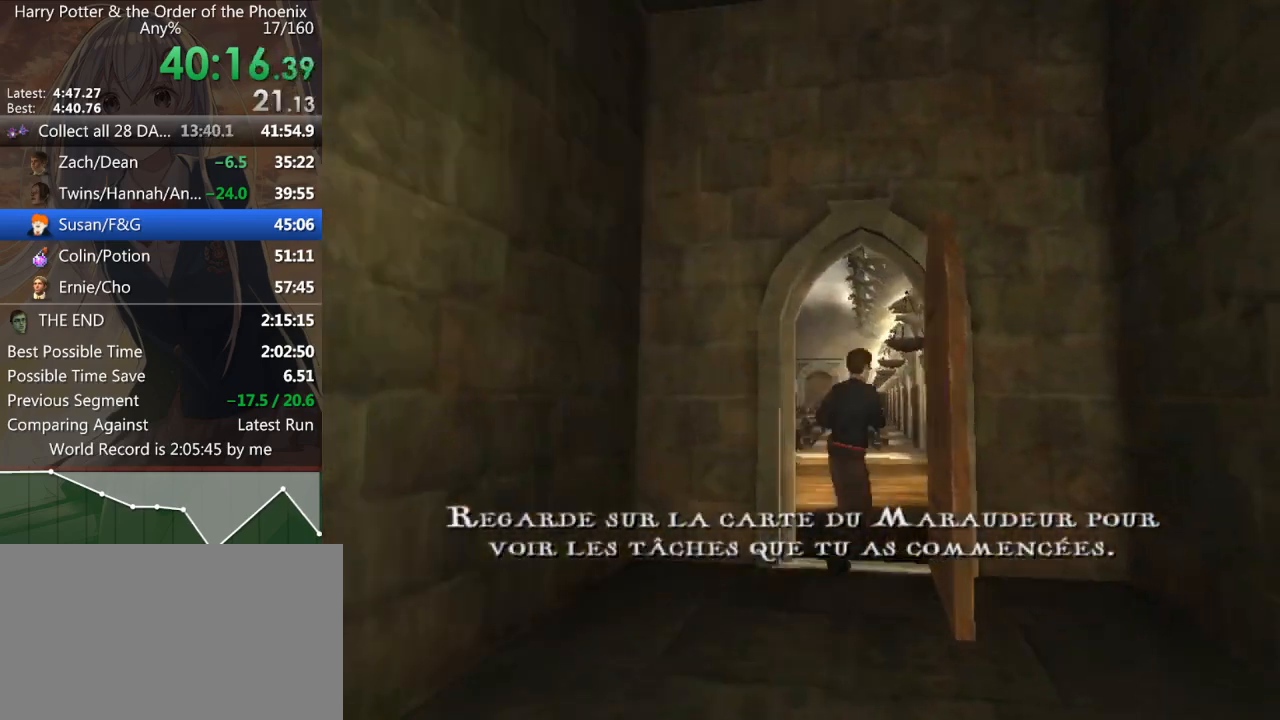
{"keys": ["a", "shift_l", "w"], "mouse": [], "events": []}
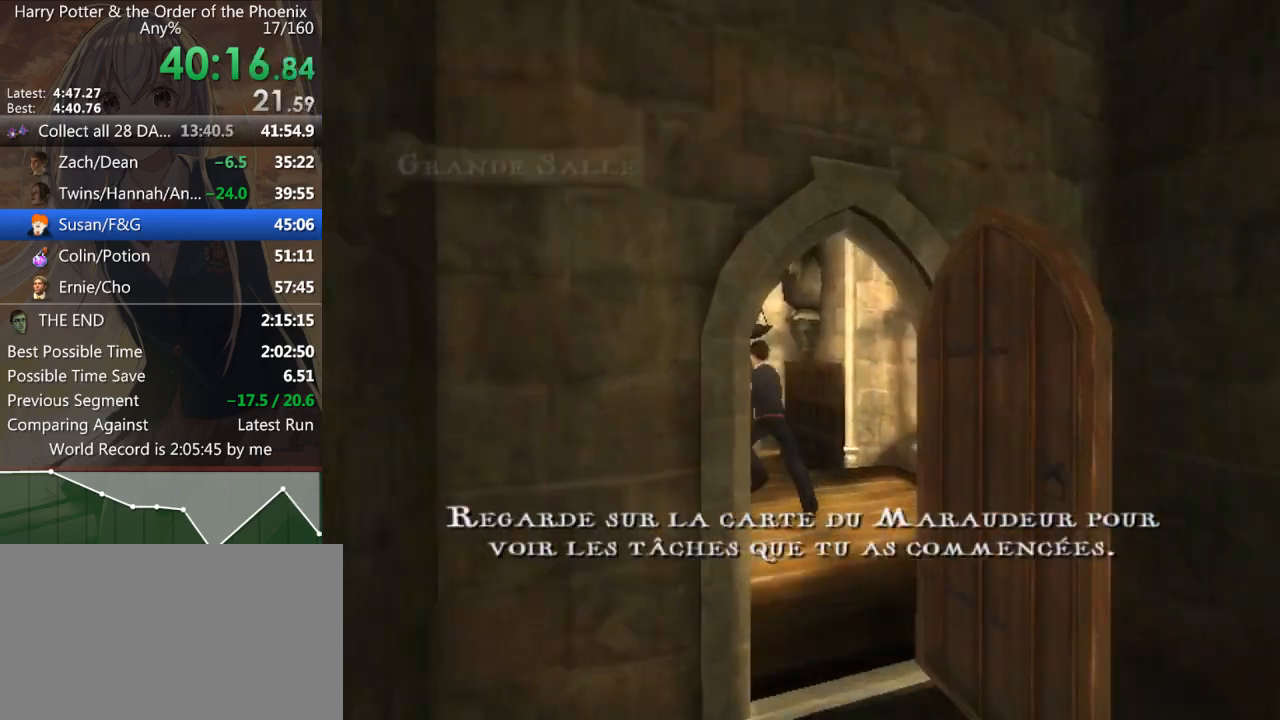
{"keys": ["a", "shift_l", "w"], "mouse": [], "events": [[67, "a", "up"], [400, "a", "down"]]}
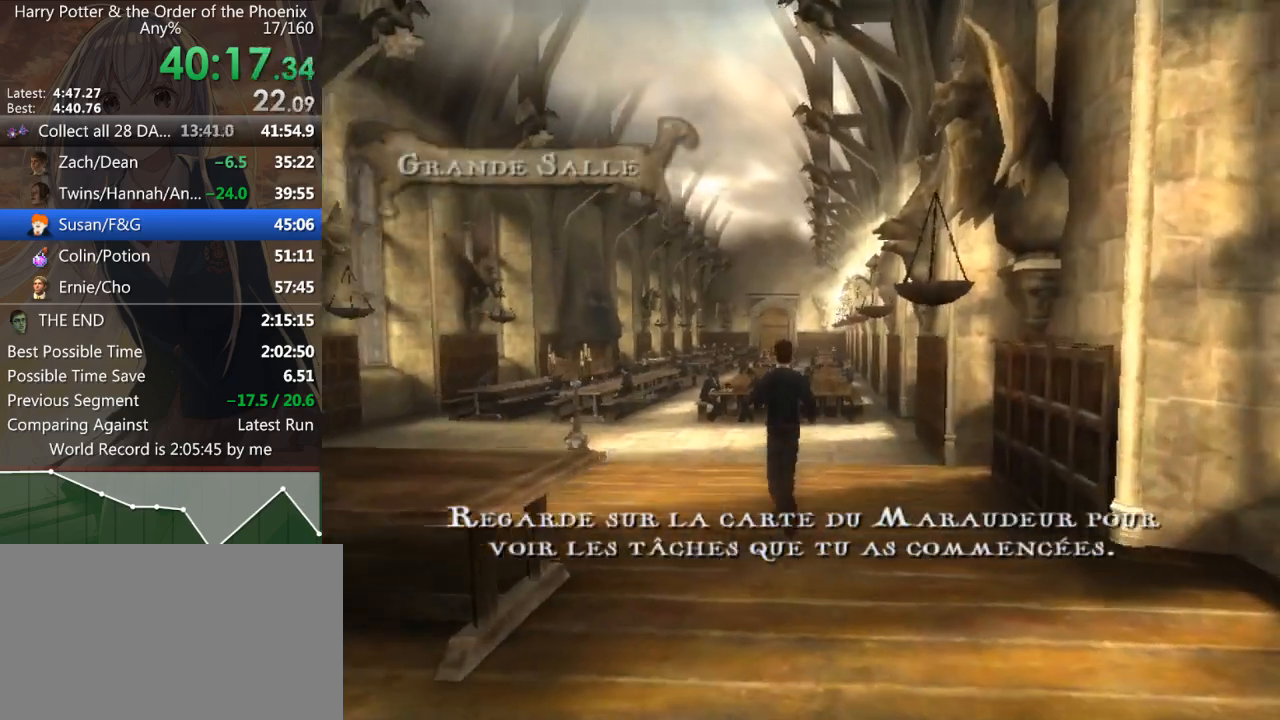
{"keys": ["d", "shift_l", "w"], "mouse": [], "events": [[33, "a", "up"], [467, "d", "down"]]}
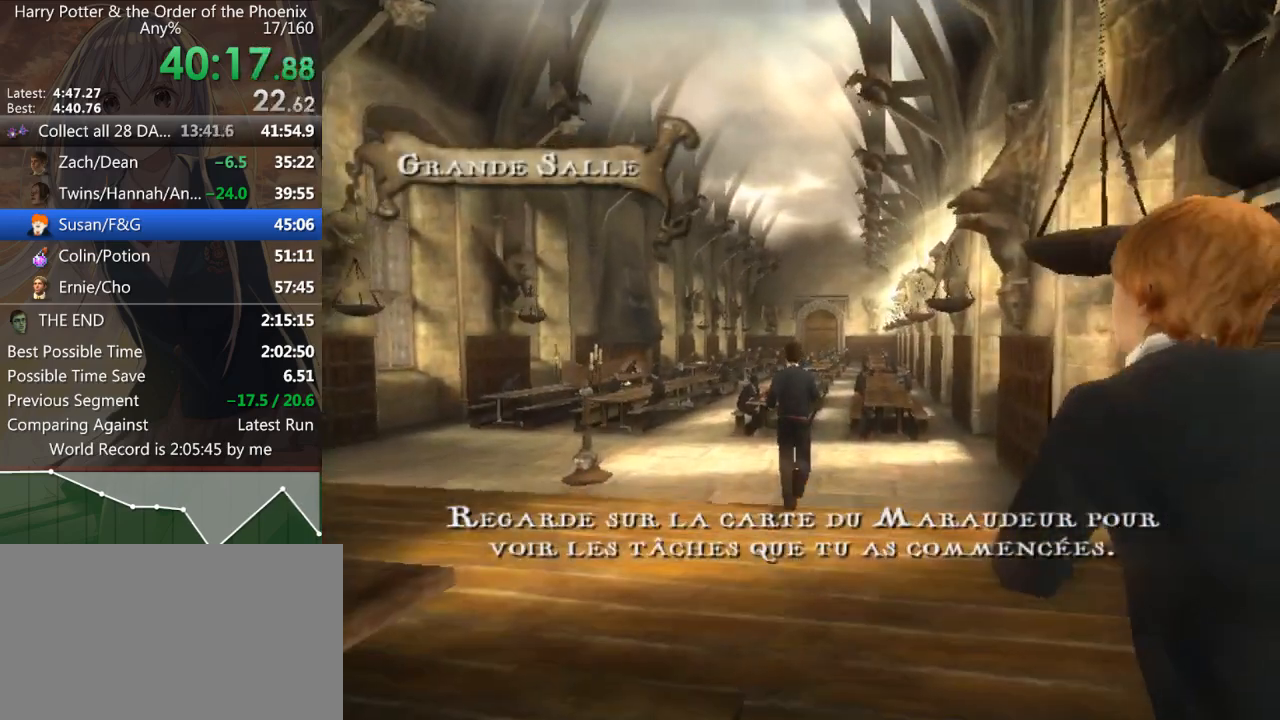
{"keys": ["shift_l", "w"], "mouse": [], "events": [[233, "d", "up"]]}
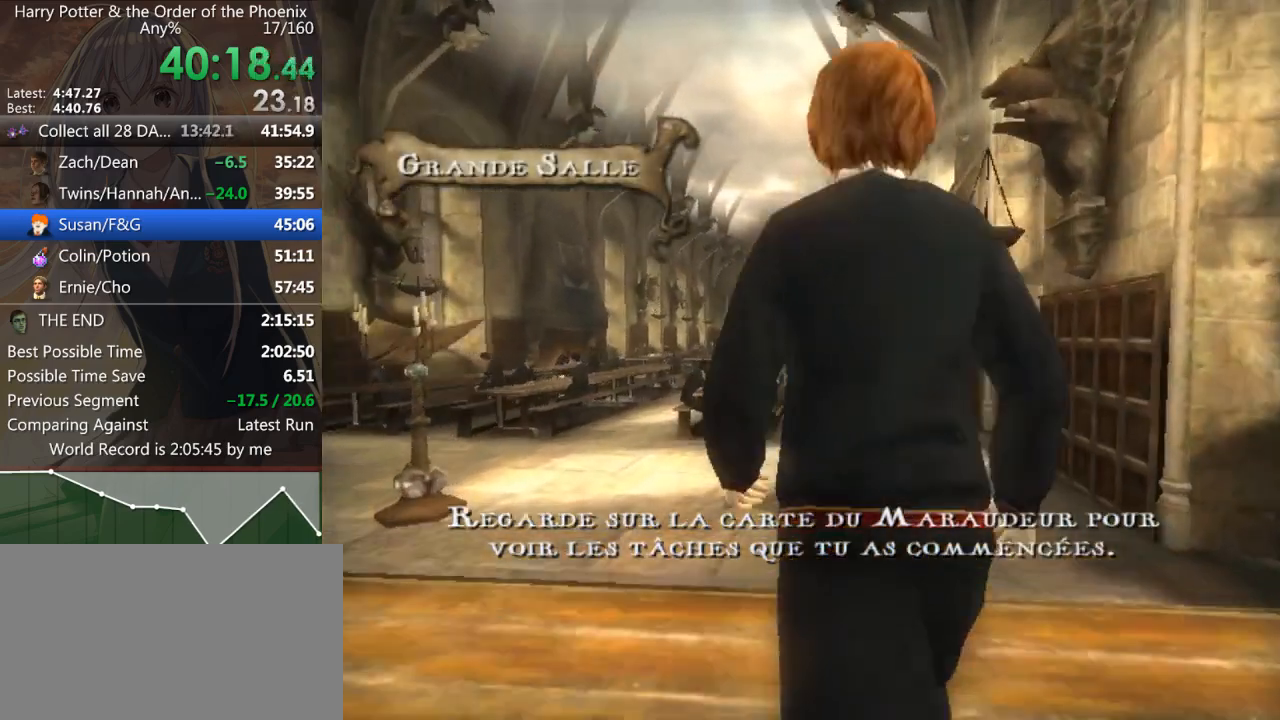
{"keys": ["shift_l", "w"], "mouse": [], "events": []}
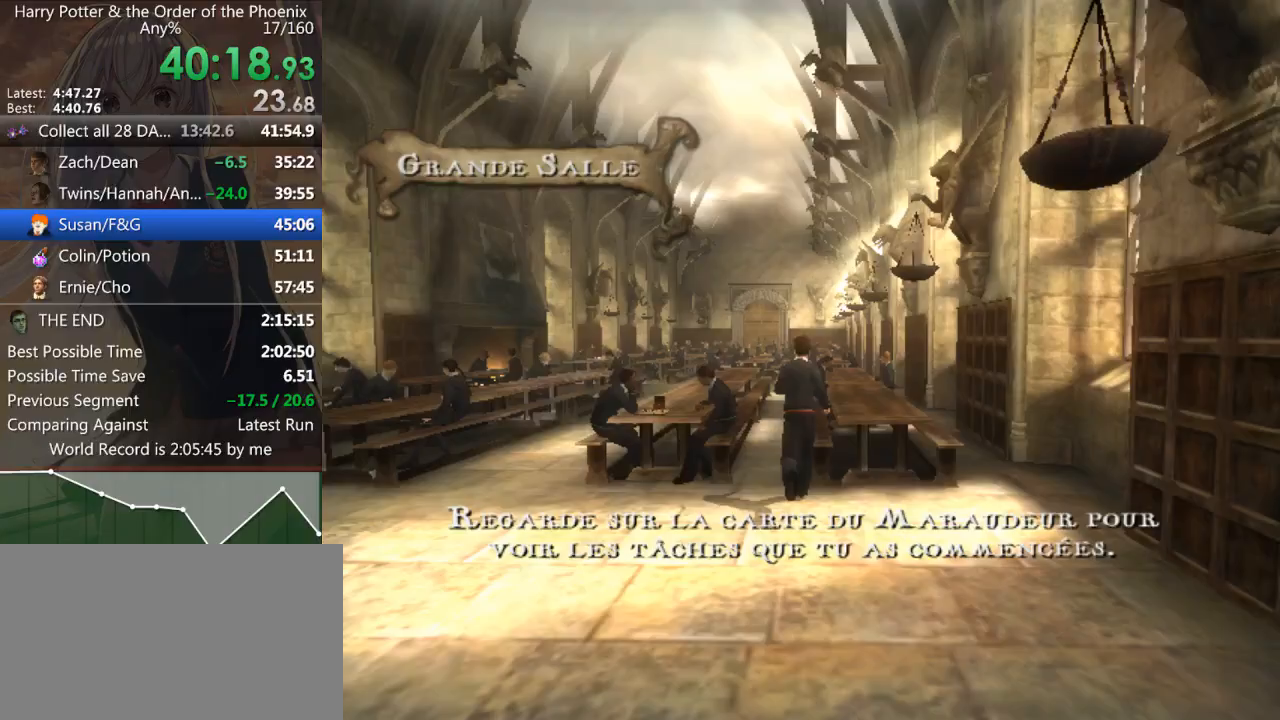
{"keys": ["shift_l", "w"], "mouse": [], "events": [[167, "a", "down"], [367, "a", "up"]]}
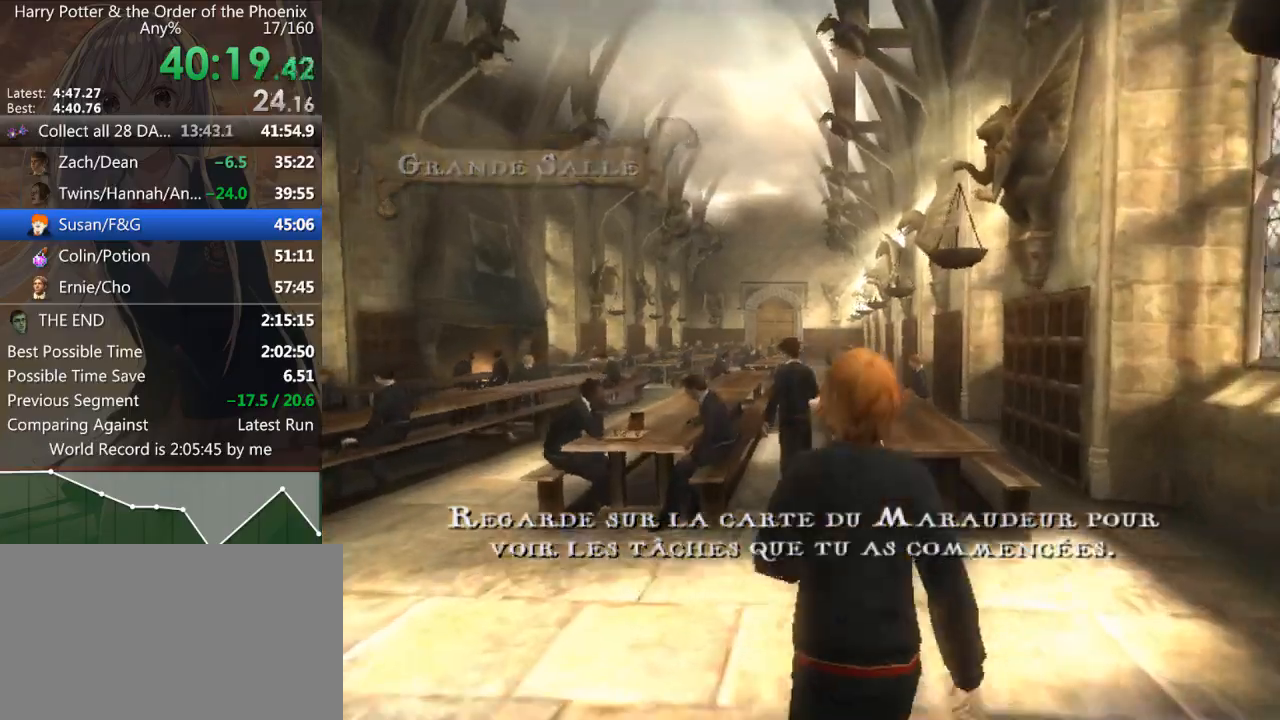
{"keys": ["shift_l", "w"], "mouse": [], "events": [[133, "d", "down"], [300, "d", "up"]]}
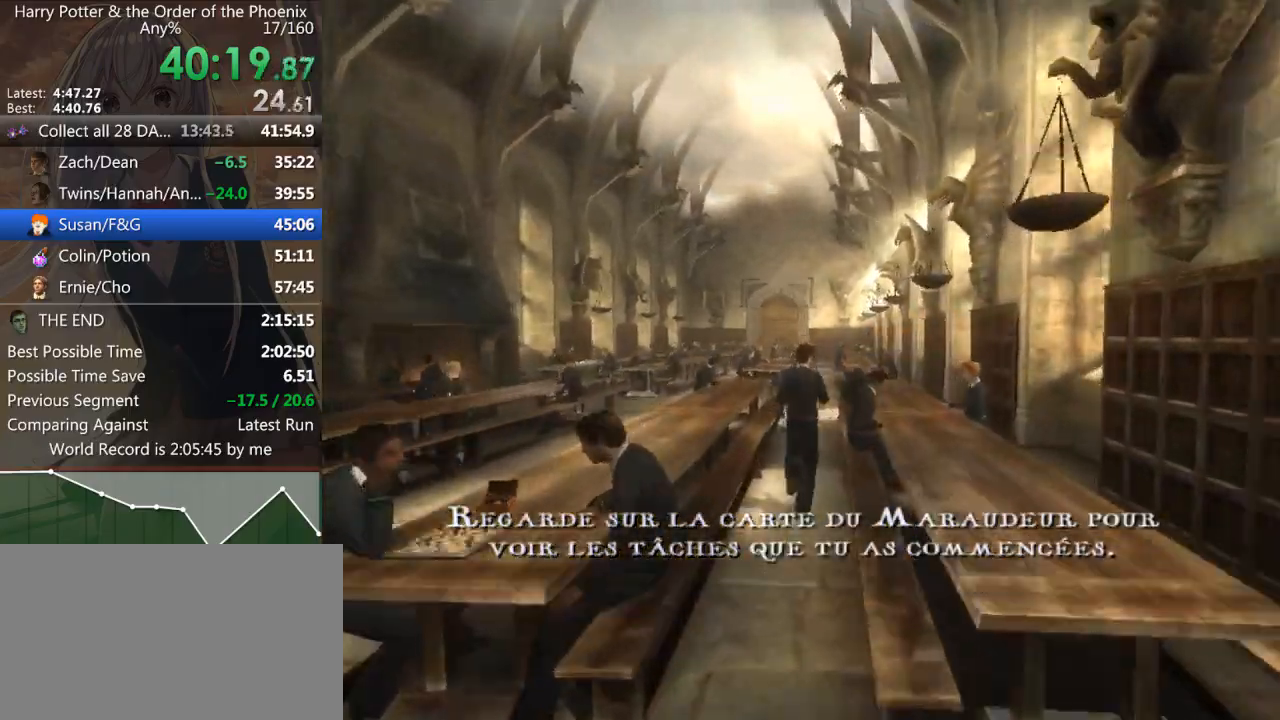
{"keys": ["shift_l", "w"], "mouse": [], "events": []}
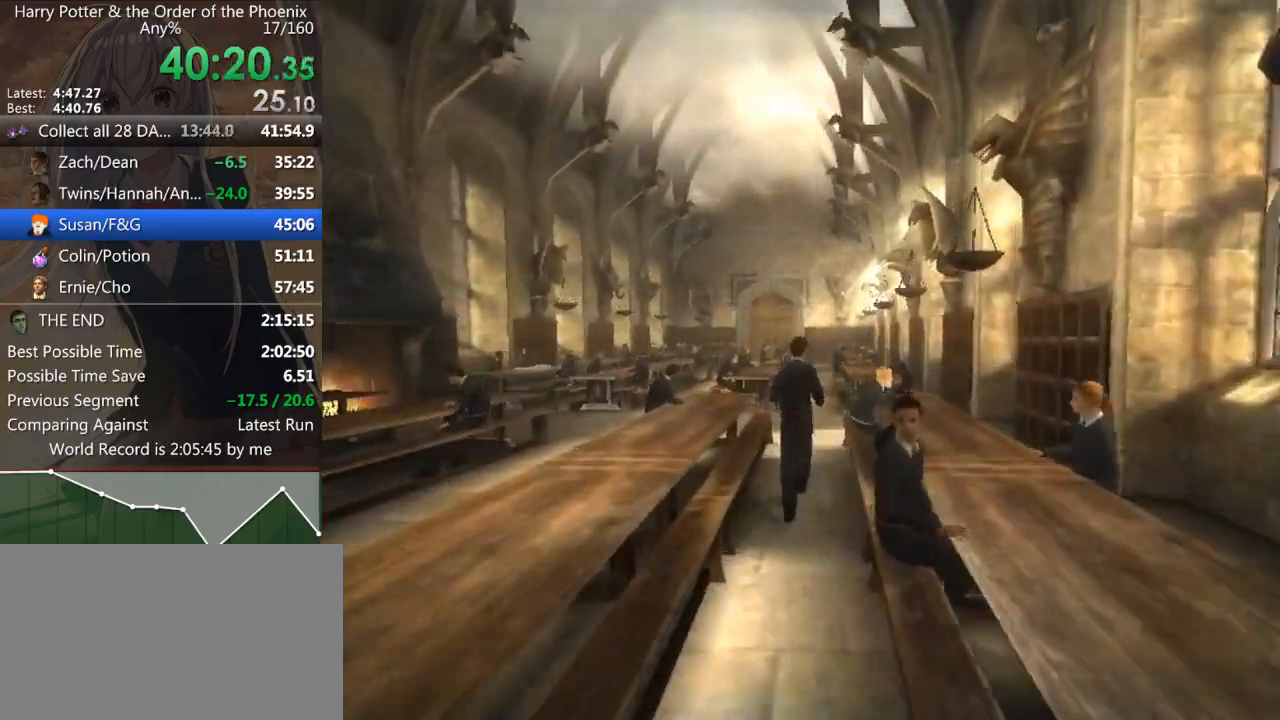
{"keys": ["d", "shift_l", "w"], "mouse": [], "events": [[467, "d", "down"]]}
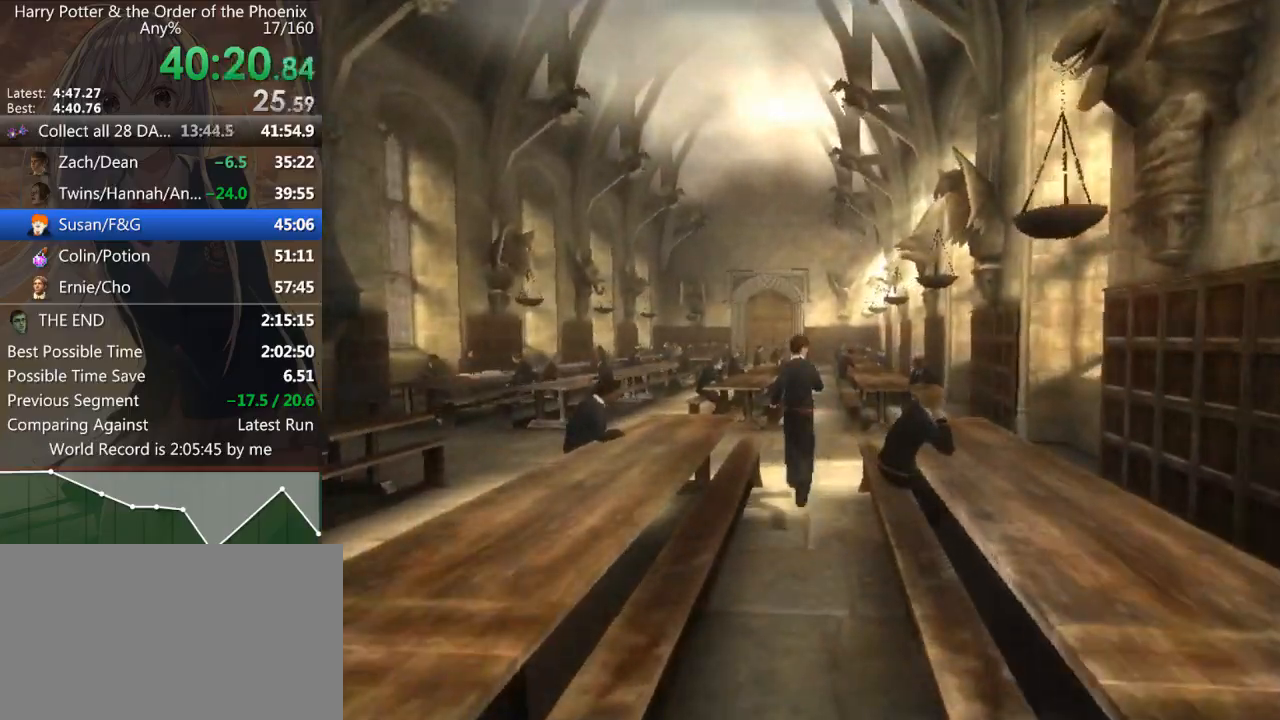
{"keys": ["shift_l", "w"], "mouse": [], "events": [[67, "d", "up"], [367, "d", "down"], [433, "d", "up"]]}
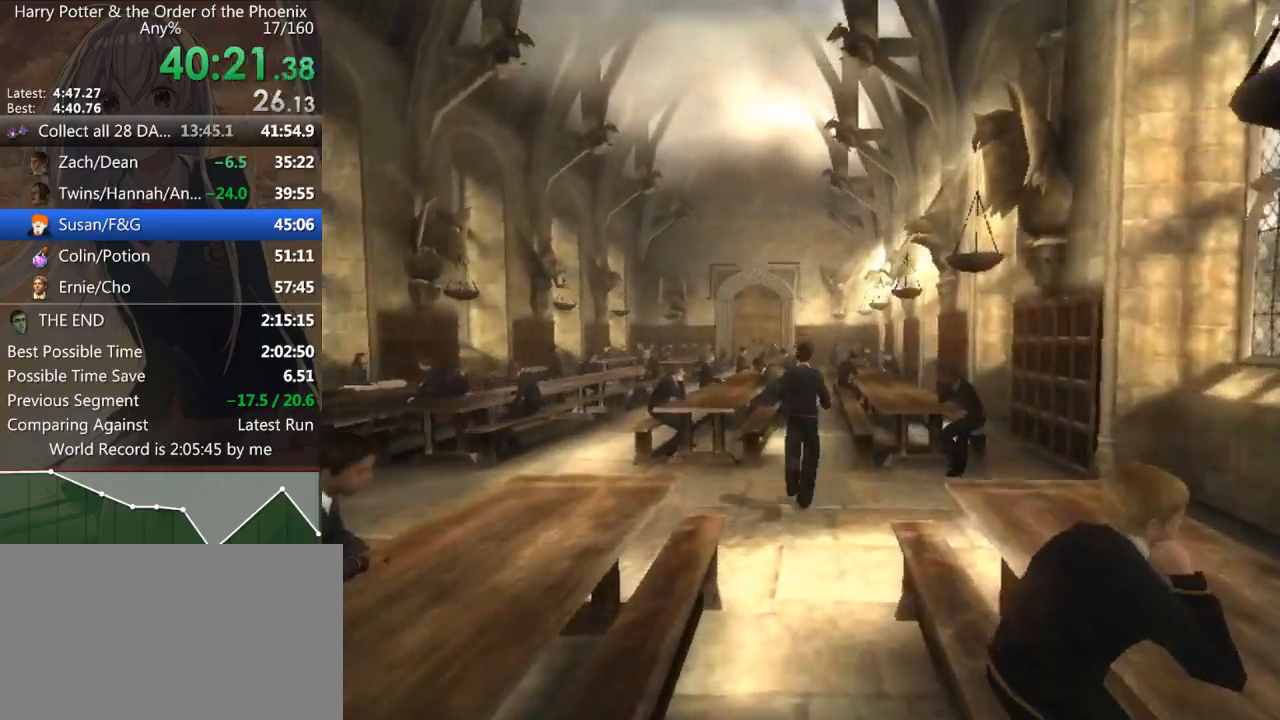
{"keys": ["shift_l", "w"], "mouse": [], "events": []}
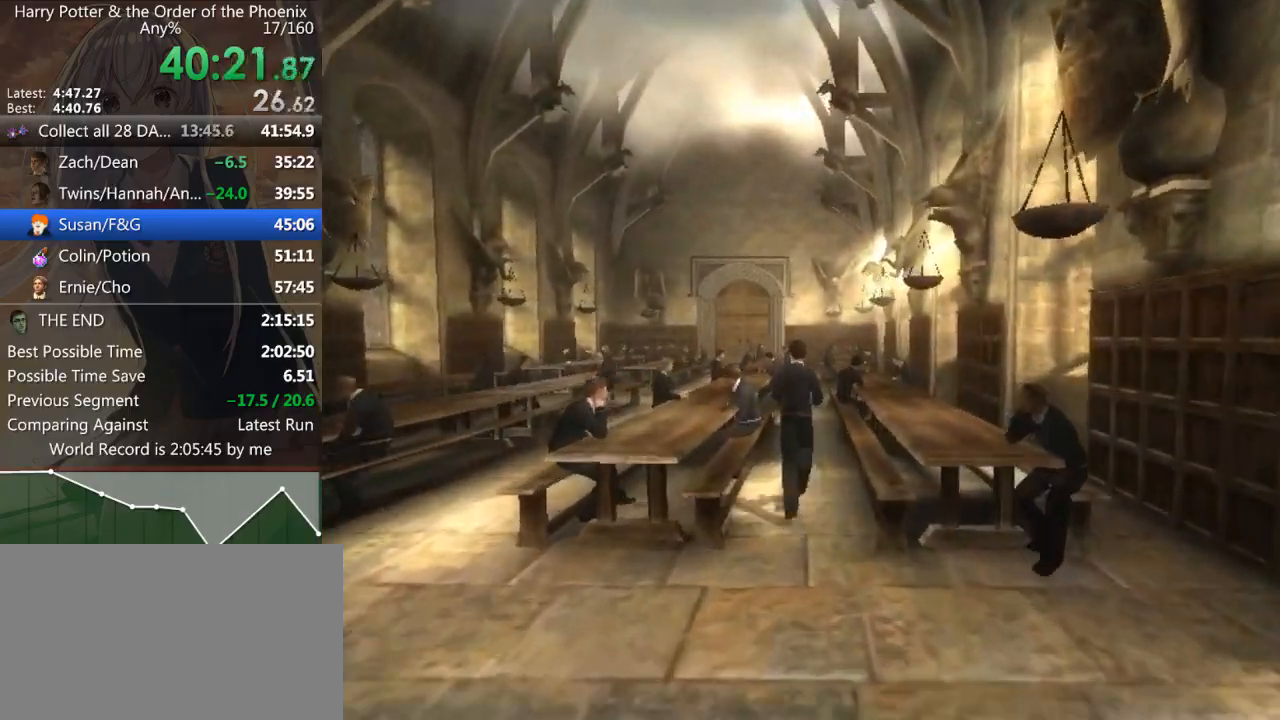
{"keys": ["shift_l", "w"], "mouse": [], "events": []}
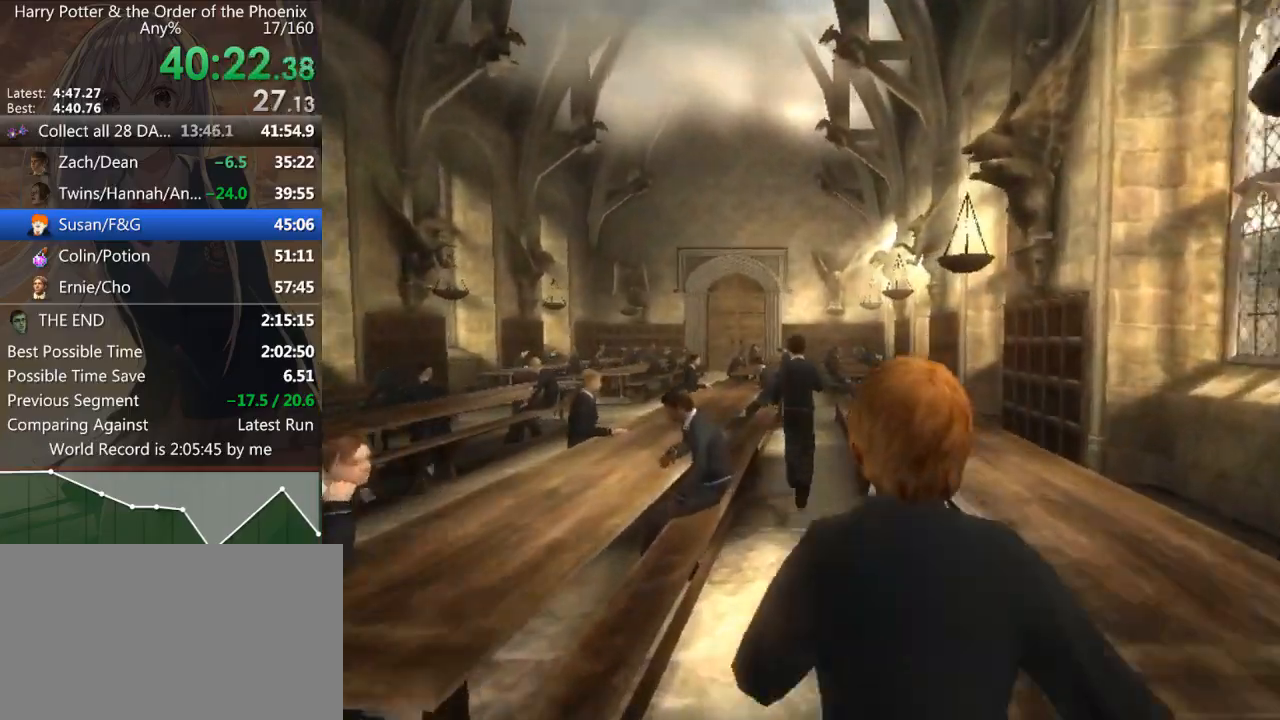
{"keys": ["shift_l", "w"], "mouse": [], "events": []}
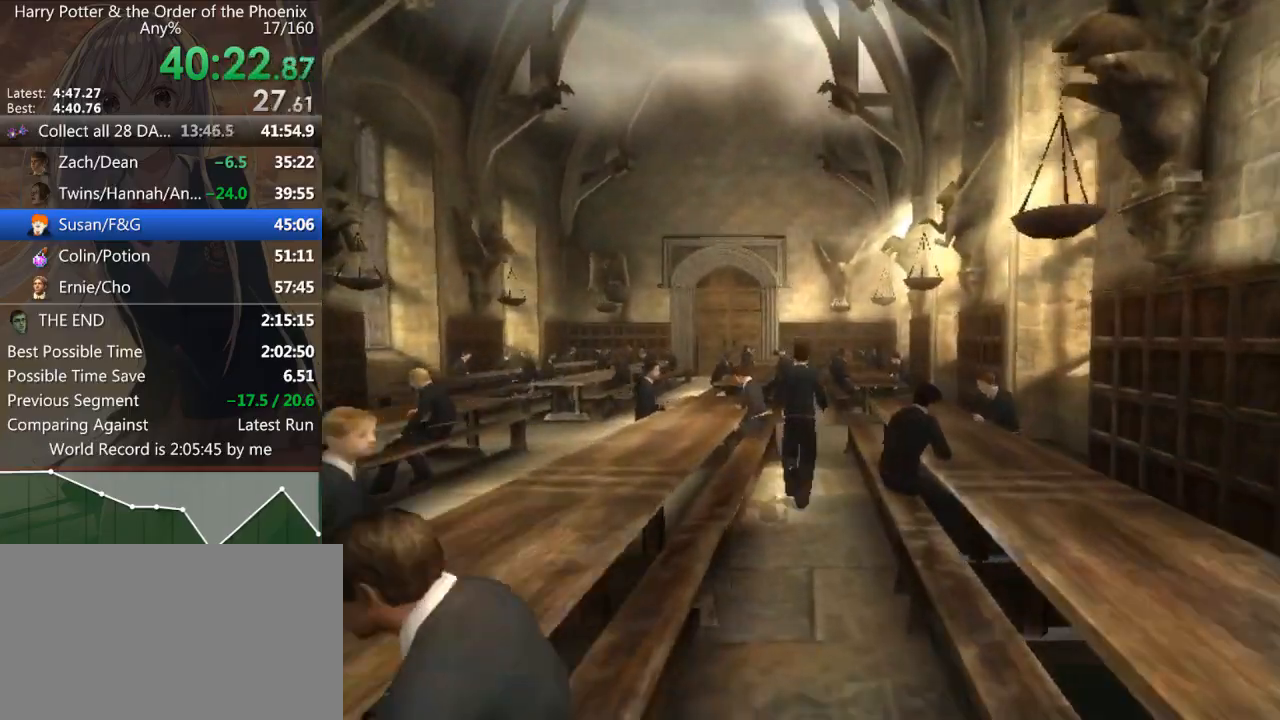
{"keys": ["shift_l", "w"], "mouse": [], "events": []}
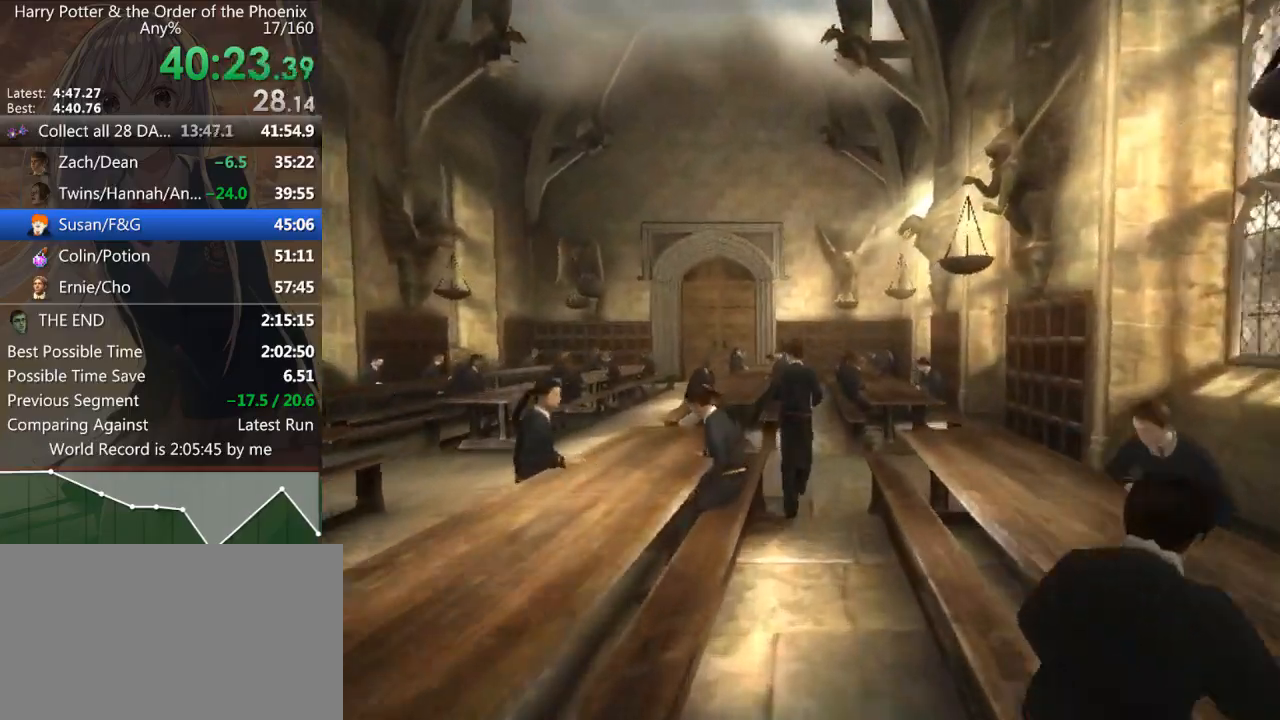
{"keys": ["shift_l", "w"], "mouse": [], "events": [[267, "d", "down"], [367, "d", "up"]]}
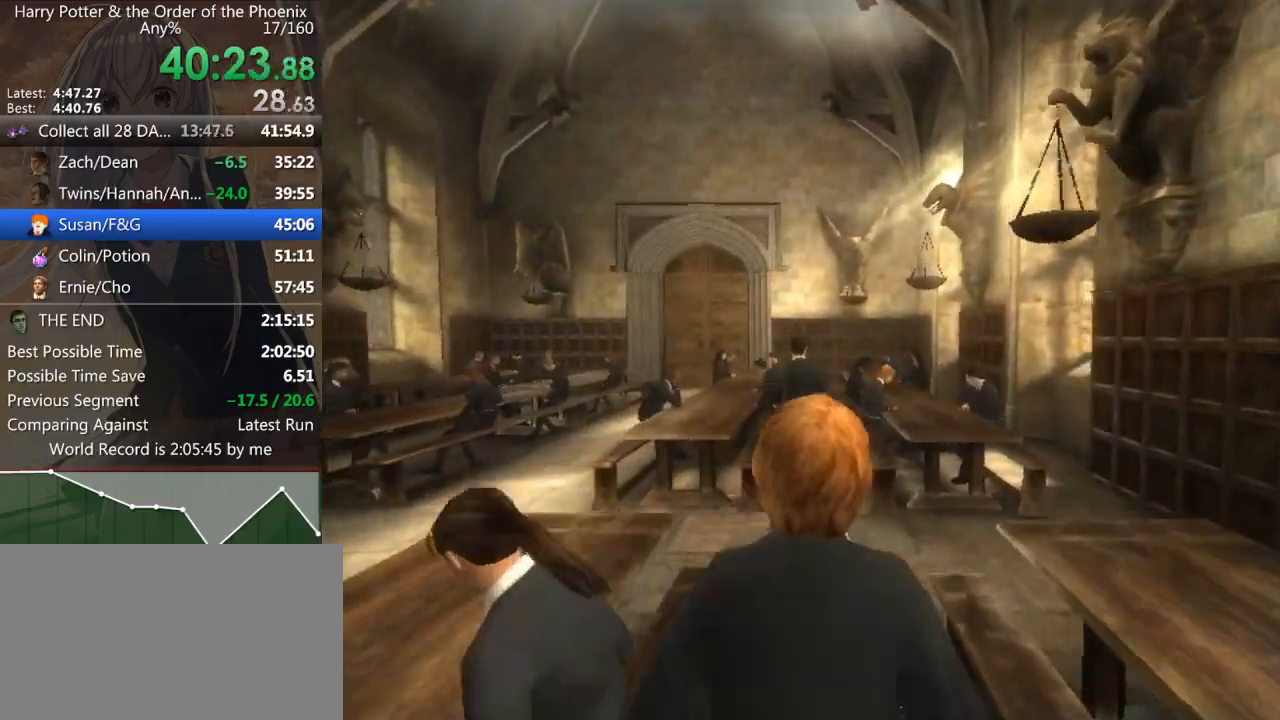
{"keys": ["shift_l", "w"], "mouse": [], "events": []}
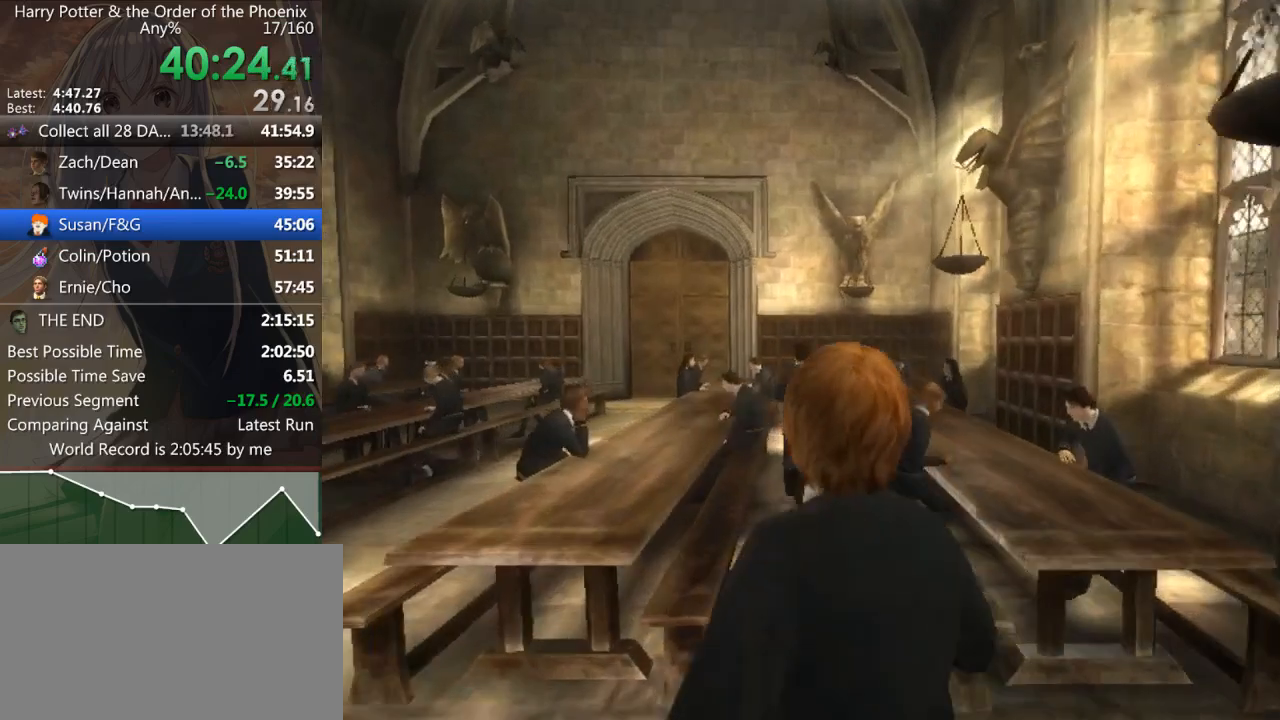
{"keys": ["shift_l", "w"], "mouse": [], "events": []}
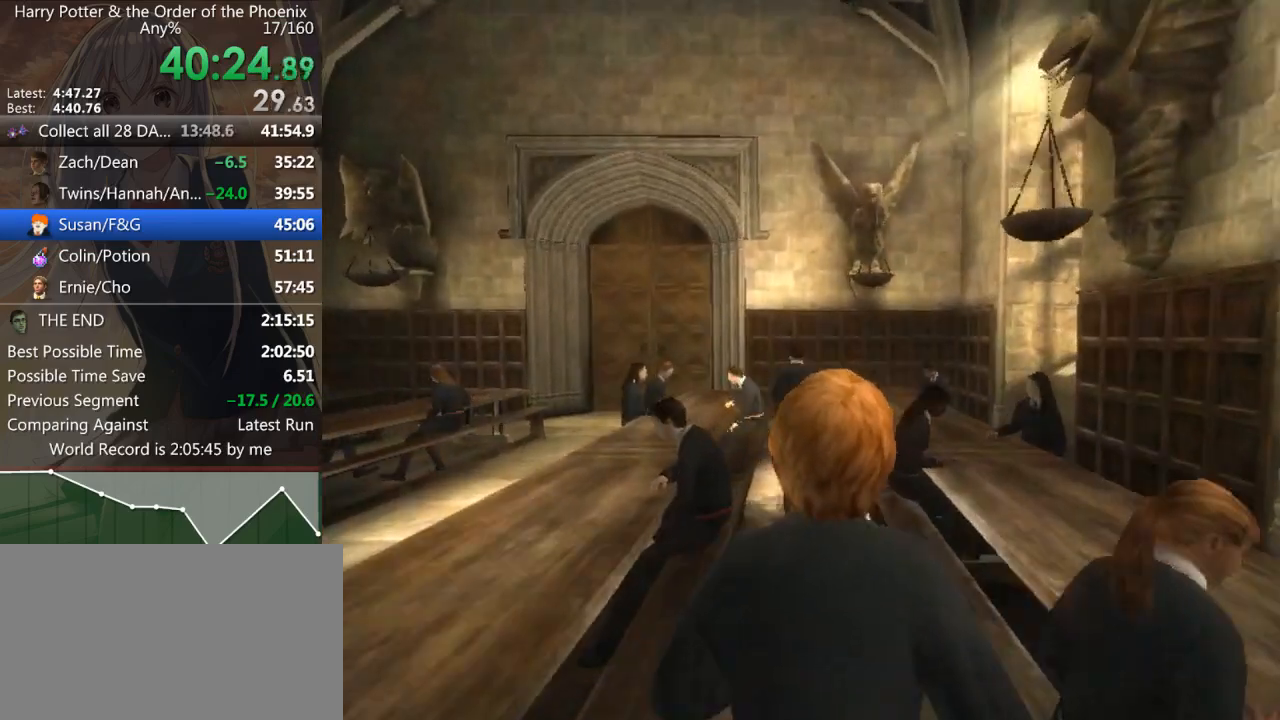
{"keys": ["a", "shift_l"], "mouse": [], "events": [[367, "a", "down"], [467, "w", "up"]]}
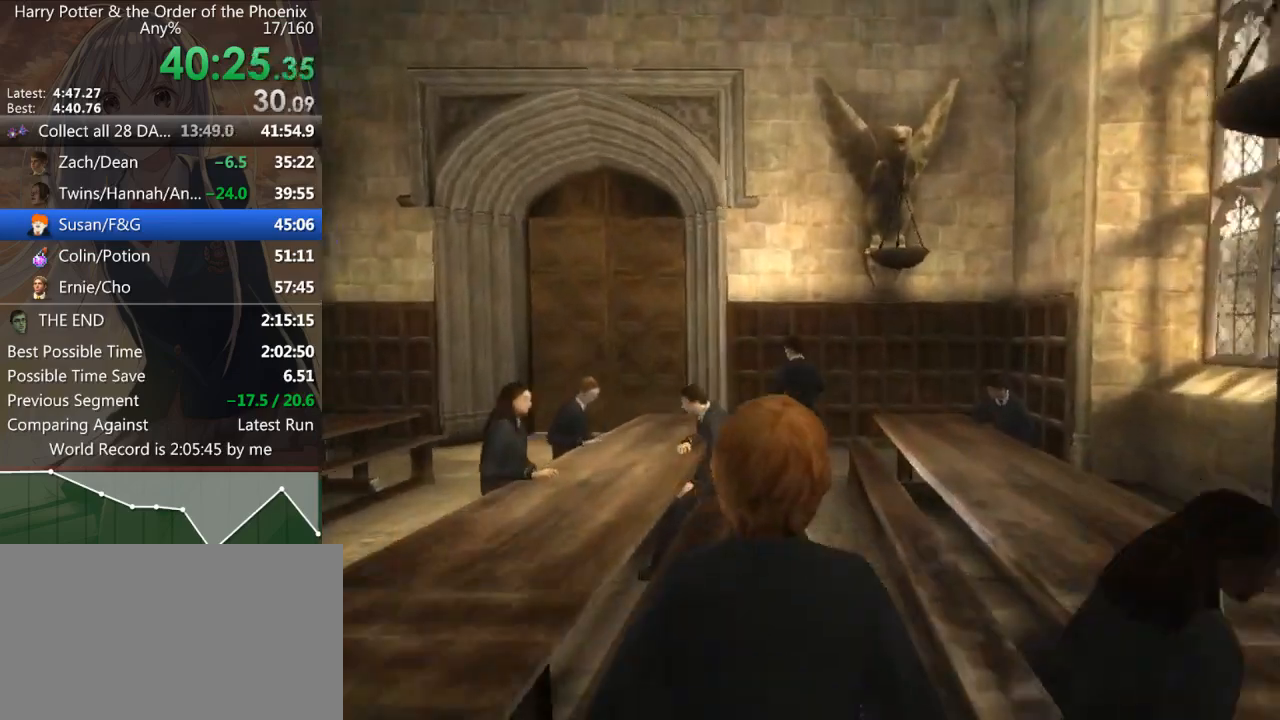
{"keys": ["a", "shift_l", "w"], "mouse": [], "events": [[333, "w", "down"]]}
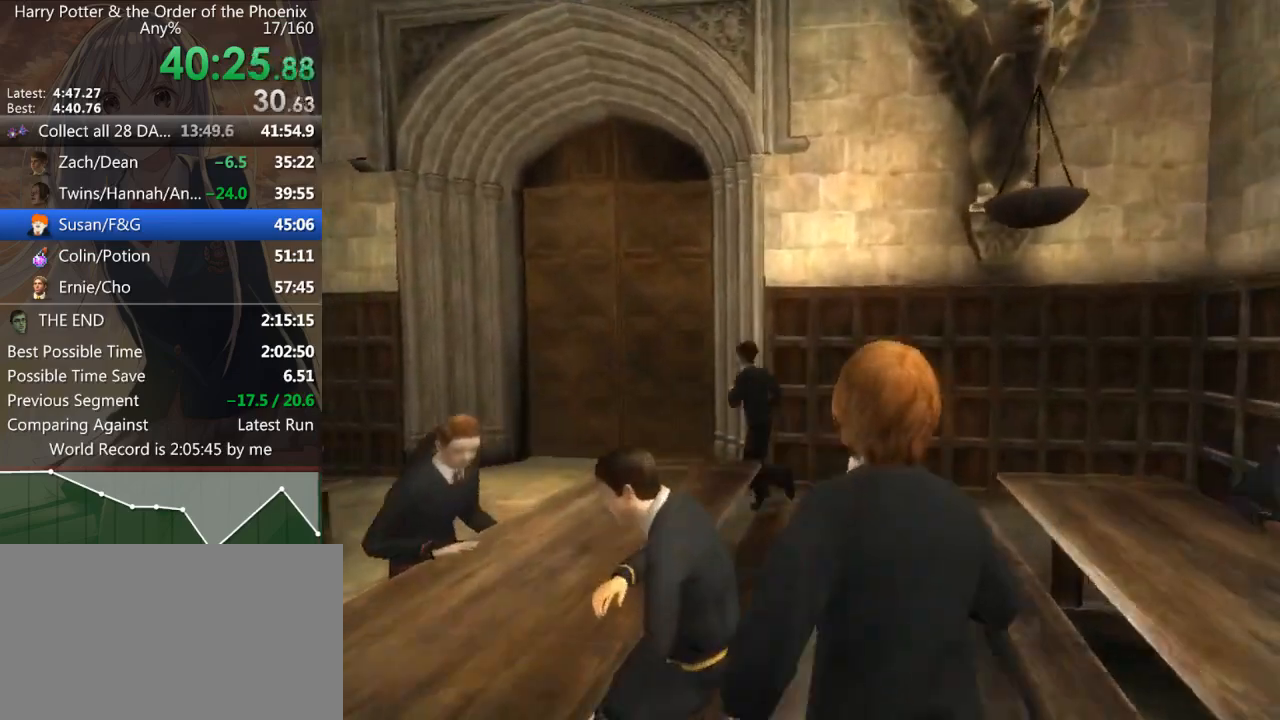
{"keys": ["d", "shift_l"], "mouse": [], "events": [[67, "a", "up"], [300, "d", "down"], [433, "w", "up"]]}
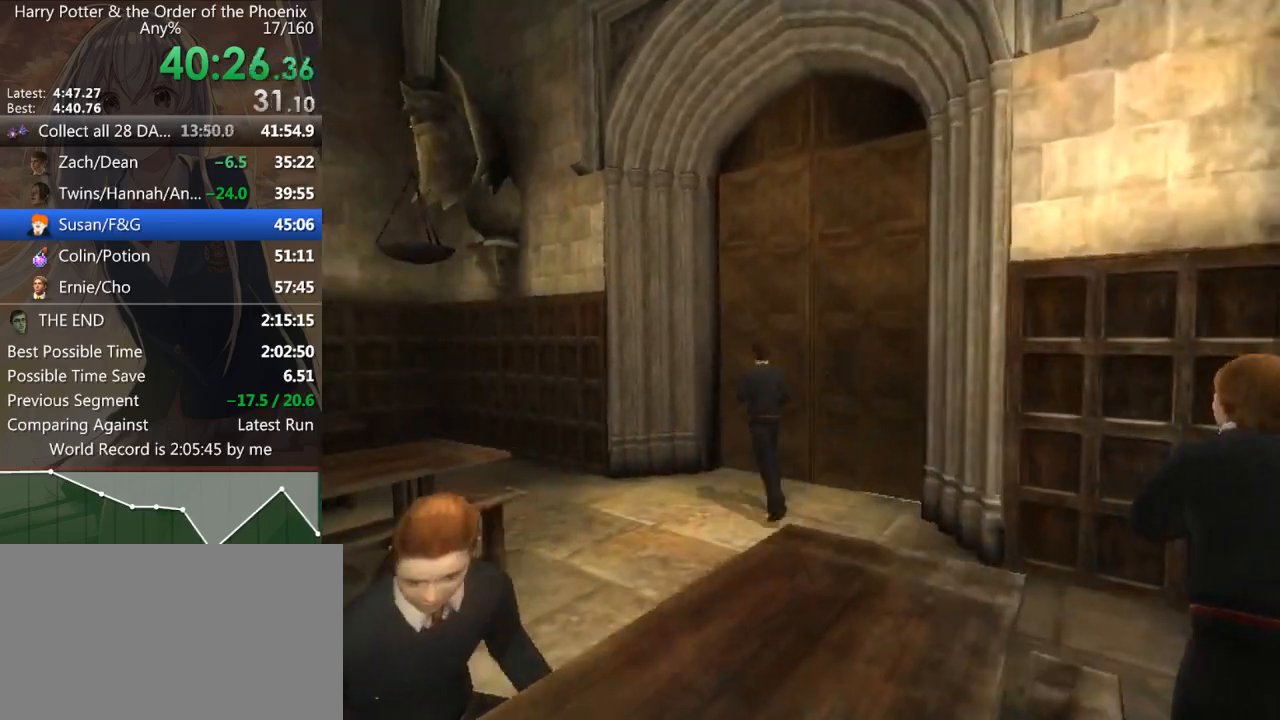
{"keys": ["d", "shift_l", "w"], "mouse": [], "events": [[100, "w", "down"]]}